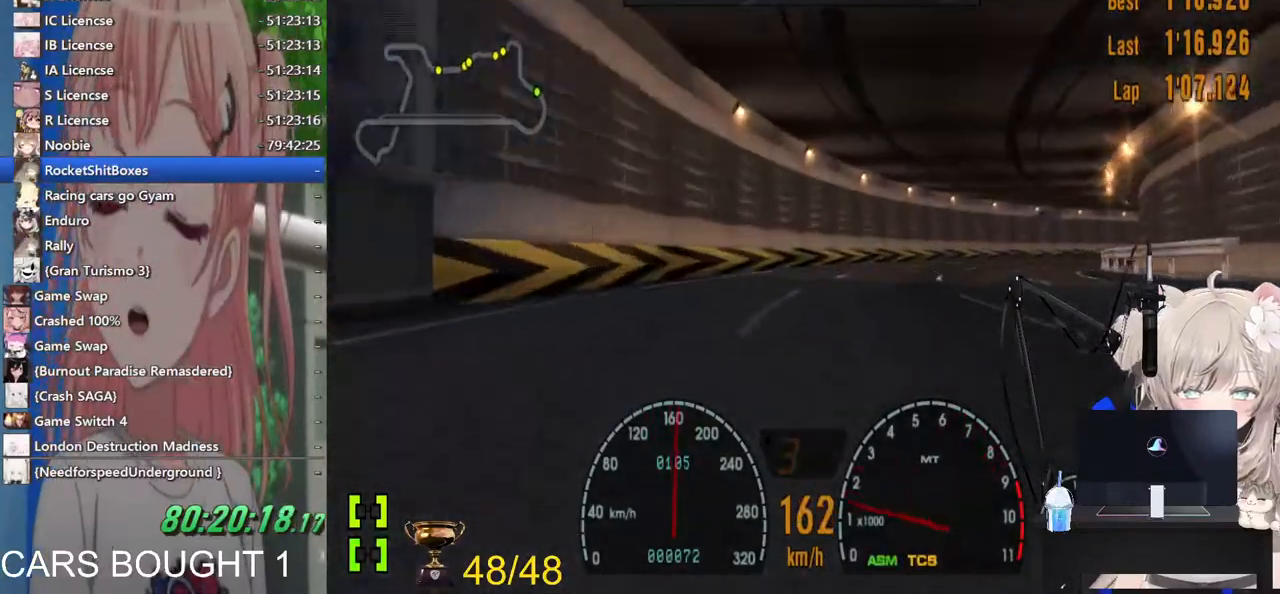
Gameplay with a controller (PlayStation layout); each line is a JSON object with the inputs held at the frame after it (dt_ms = milliseconds from this image to that frame). "events" lists button and stick changes between this image and that frame as [ms after this image, input, new state], when the widget could be followed in between. Not read: R2.
{"dt_ms": 500, "buttons": [], "left_stick": "right", "right_stick": "center", "events": [[133, "SQUARE", "up"]]}
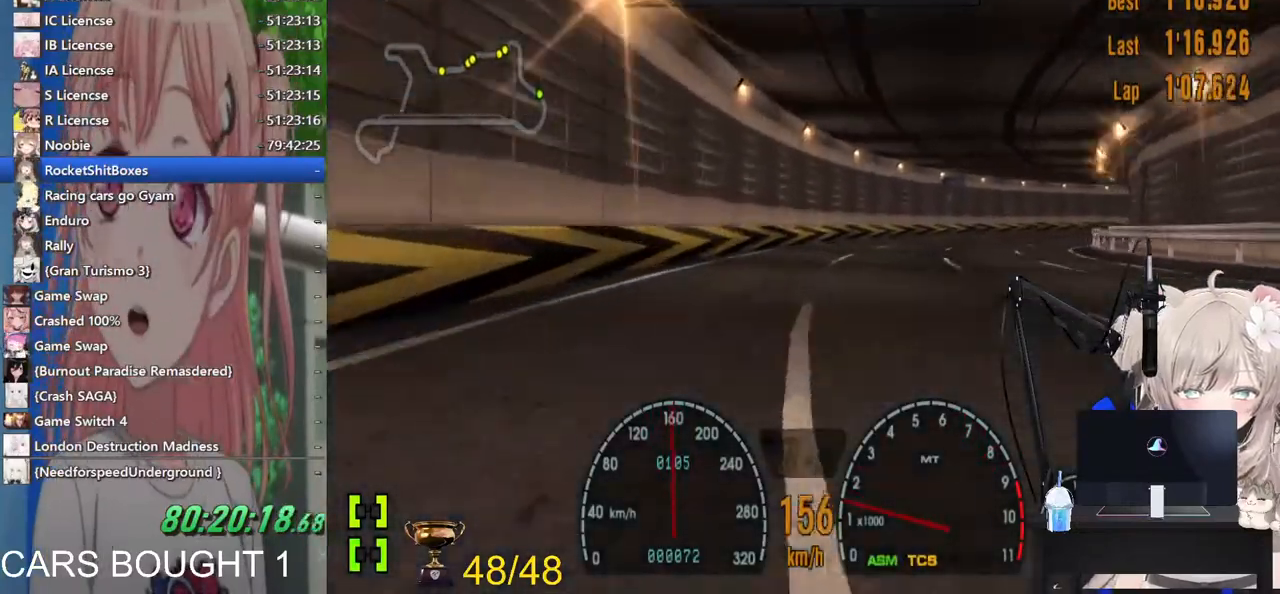
{"dt_ms": 500, "buttons": [], "left_stick": "right", "right_stick": "center", "events": []}
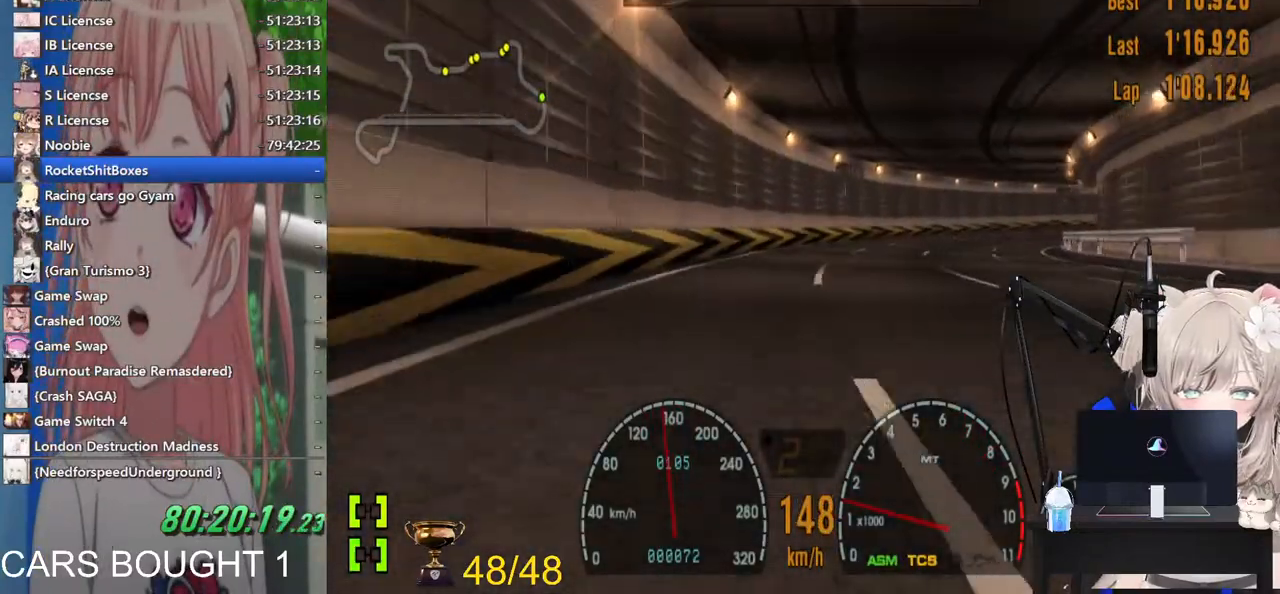
{"dt_ms": 500, "buttons": [], "left_stick": "right", "right_stick": "center", "events": []}
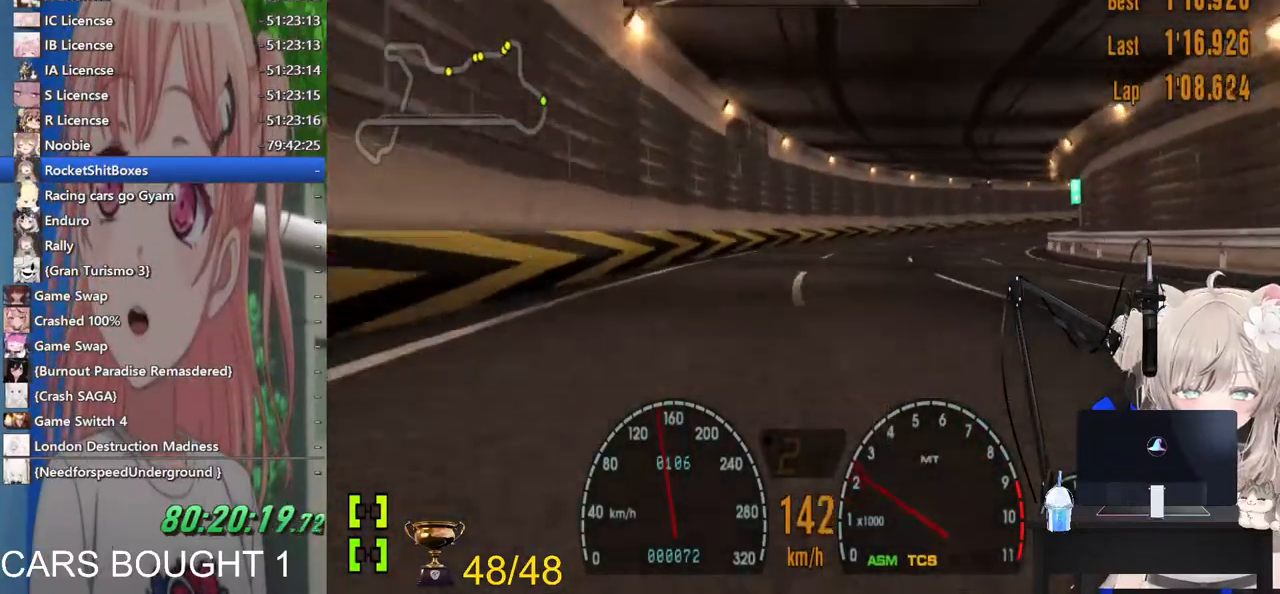
{"dt_ms": 500, "buttons": [], "left_stick": "right", "right_stick": "center", "events": []}
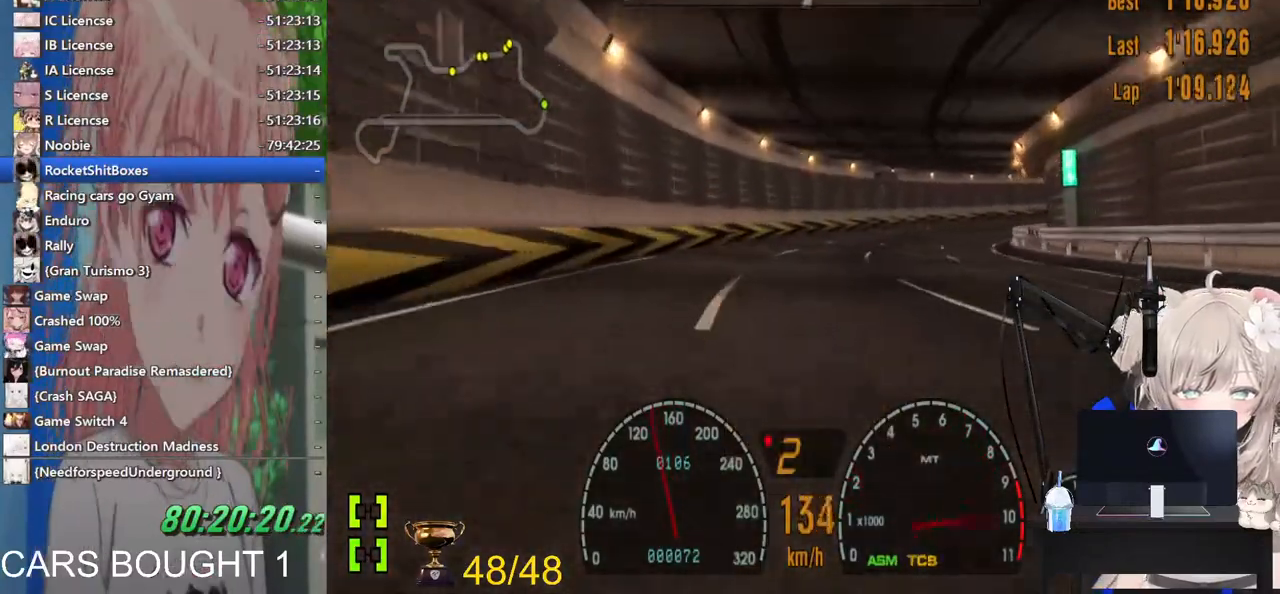
{"dt_ms": 500, "buttons": [], "left_stick": "center", "right_stick": "center", "events": [[233, "CROSS", "down"], [433, "CROSS", "up"], [450, "left_stick", "center"]]}
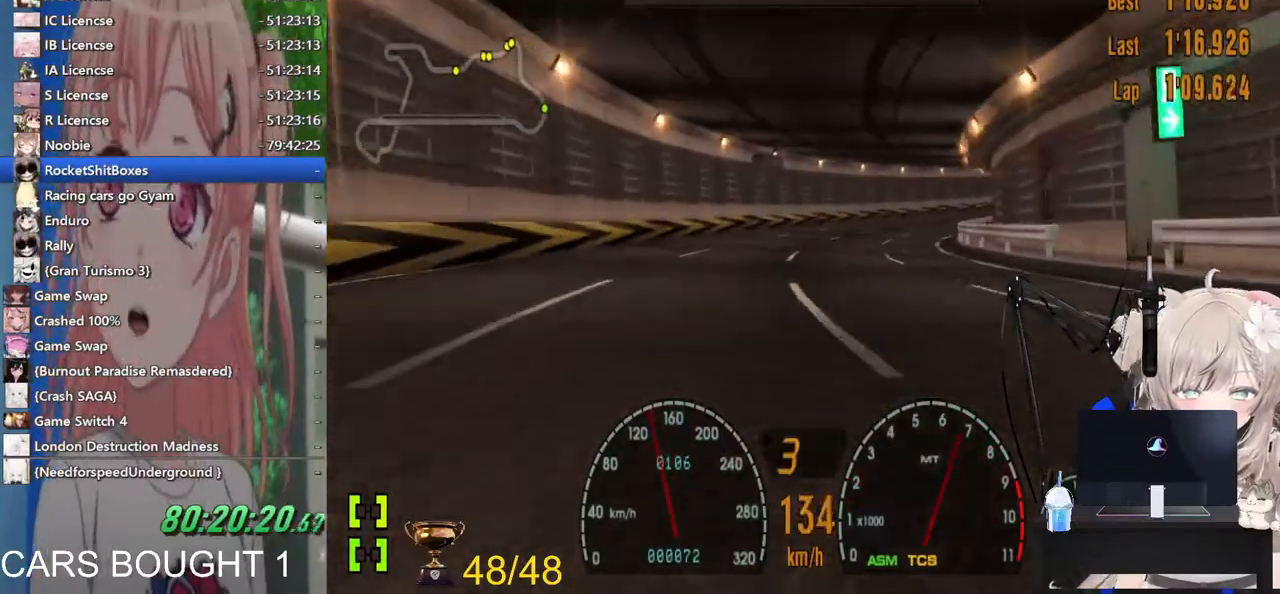
{"dt_ms": 500, "buttons": [], "left_stick": "right", "right_stick": "center", "events": [[100, "left_stick", "right"]]}
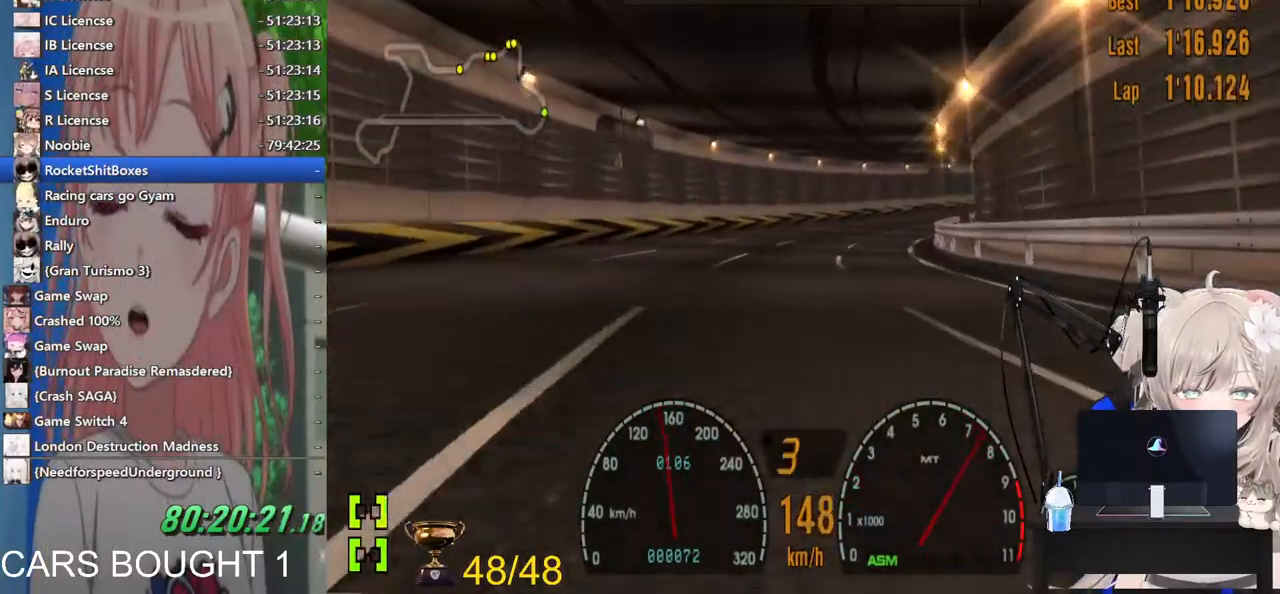
{"dt_ms": 500, "buttons": [], "left_stick": "up-right", "right_stick": "center", "events": [[267, "left_stick", "up-right"]]}
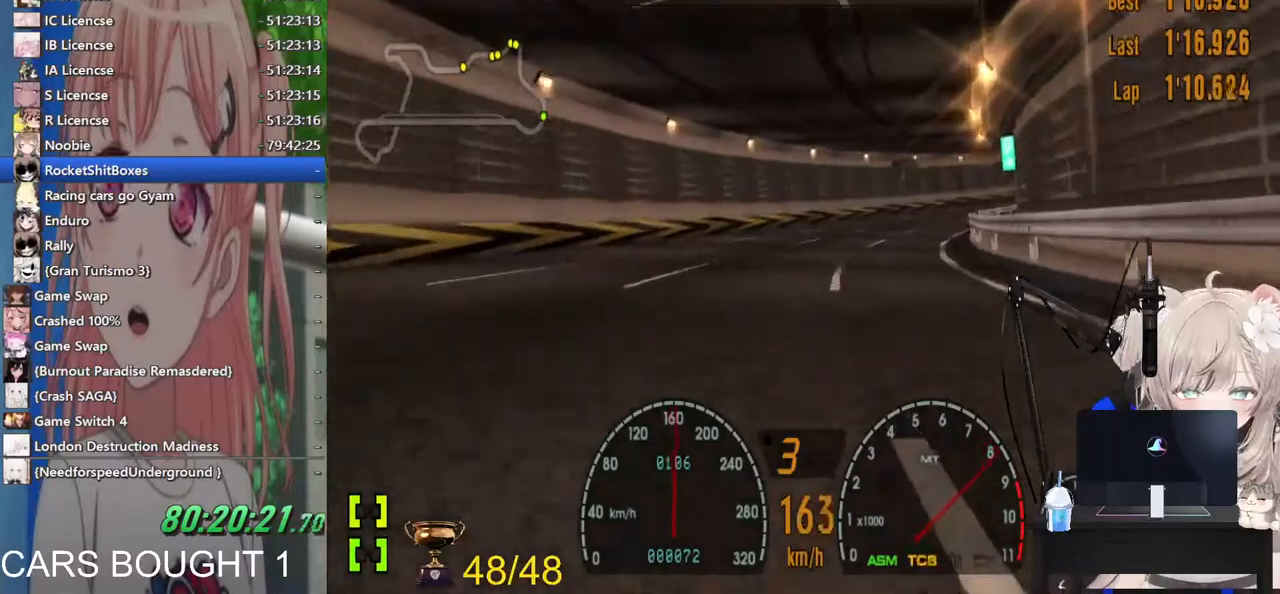
{"dt_ms": 500, "buttons": [], "left_stick": "up-right", "right_stick": "center", "events": []}
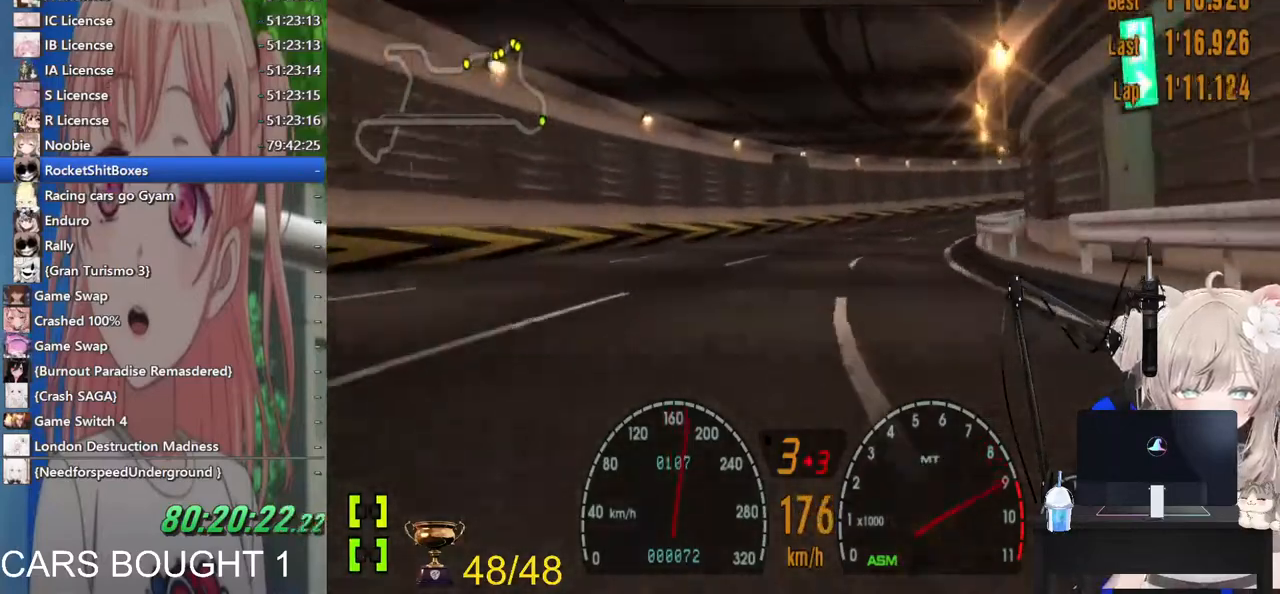
{"dt_ms": 500, "buttons": [], "left_stick": "up-right", "right_stick": "center", "events": []}
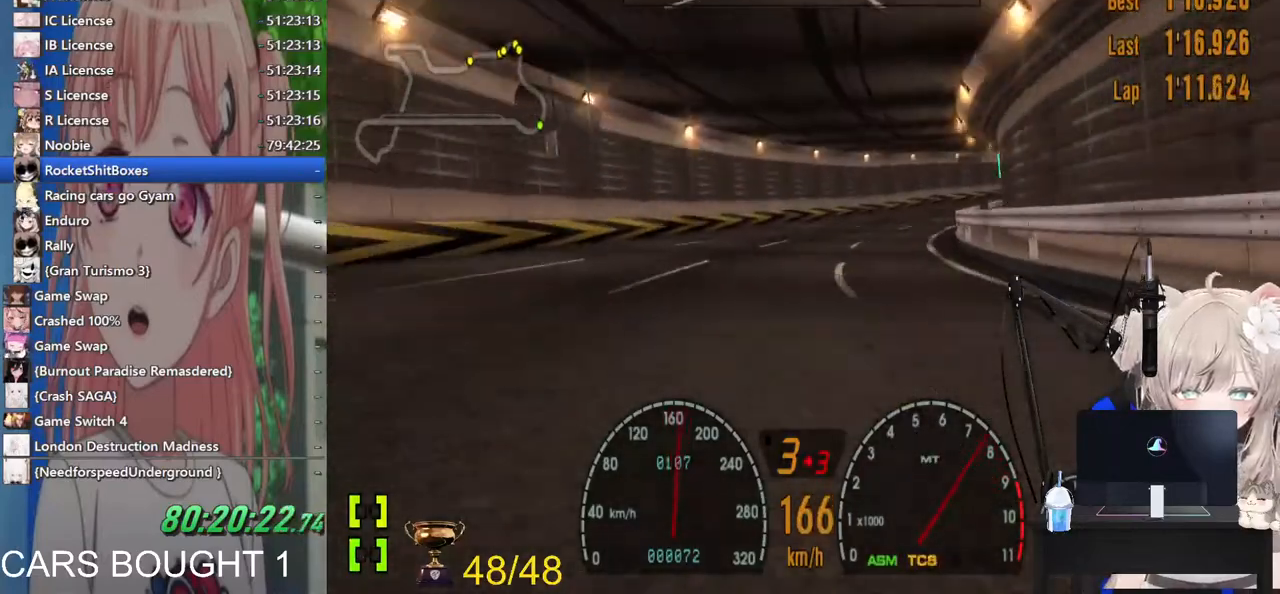
{"dt_ms": 500, "buttons": [], "left_stick": "up-right", "right_stick": "center", "events": []}
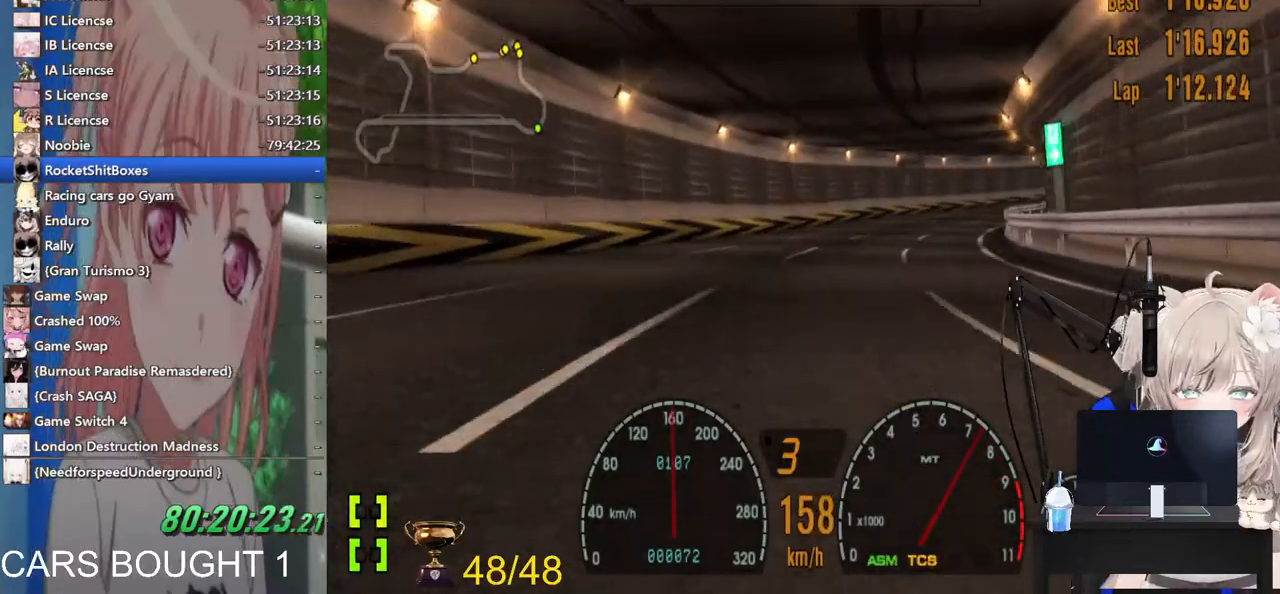
{"dt_ms": 500, "buttons": [], "left_stick": "up-right", "right_stick": "center", "events": []}
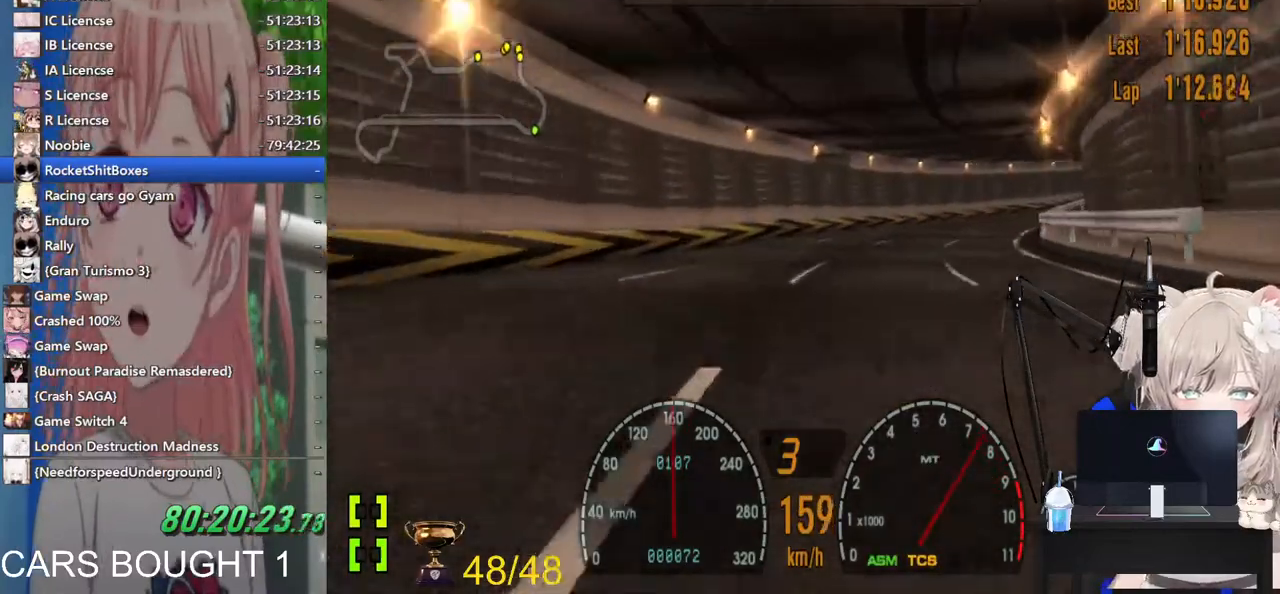
{"dt_ms": 500, "buttons": ["SQUARE"], "left_stick": "up-right", "right_stick": "center", "events": [[367, "SQUARE", "down"]]}
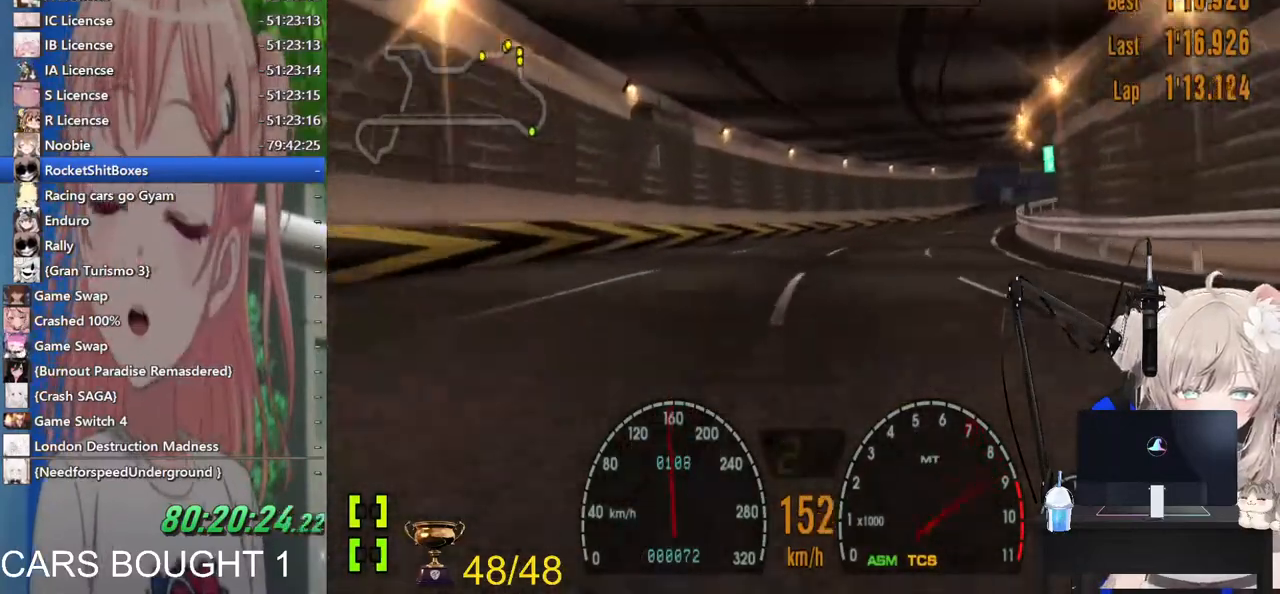
{"dt_ms": 500, "buttons": [], "left_stick": "right", "right_stick": "center", "events": [[17, "SQUARE", "up"], [150, "left_stick", "right"]]}
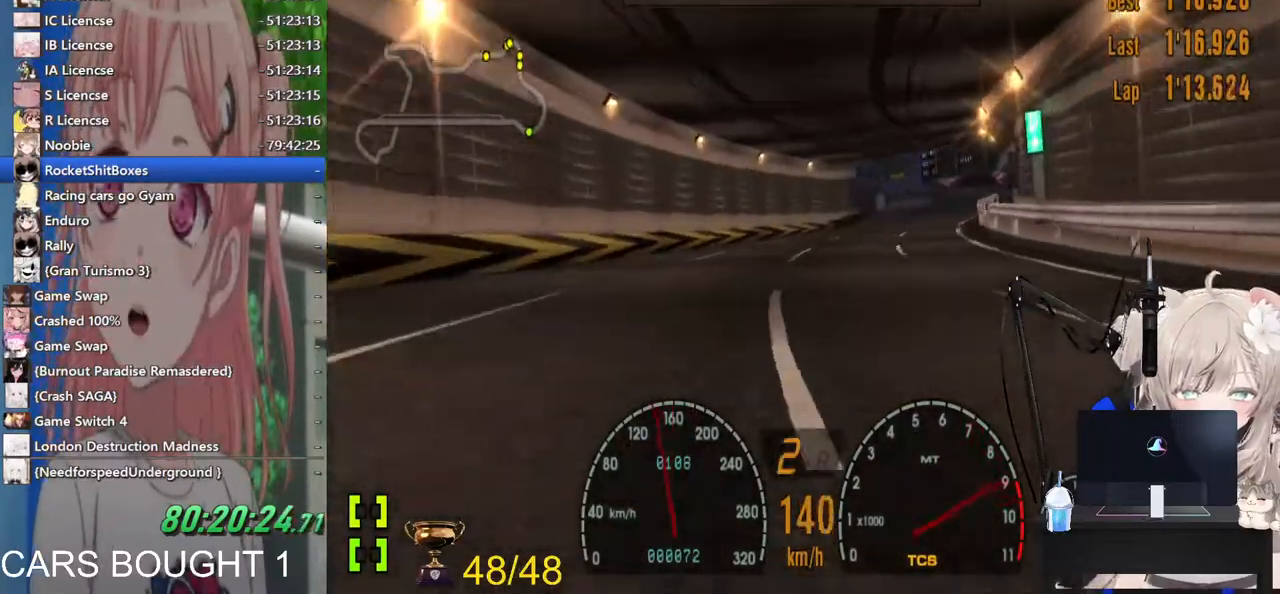
{"dt_ms": 500, "buttons": ["CROSS"], "left_stick": "center", "right_stick": "center", "events": [[317, "CROSS", "down"], [483, "left_stick", "center"]]}
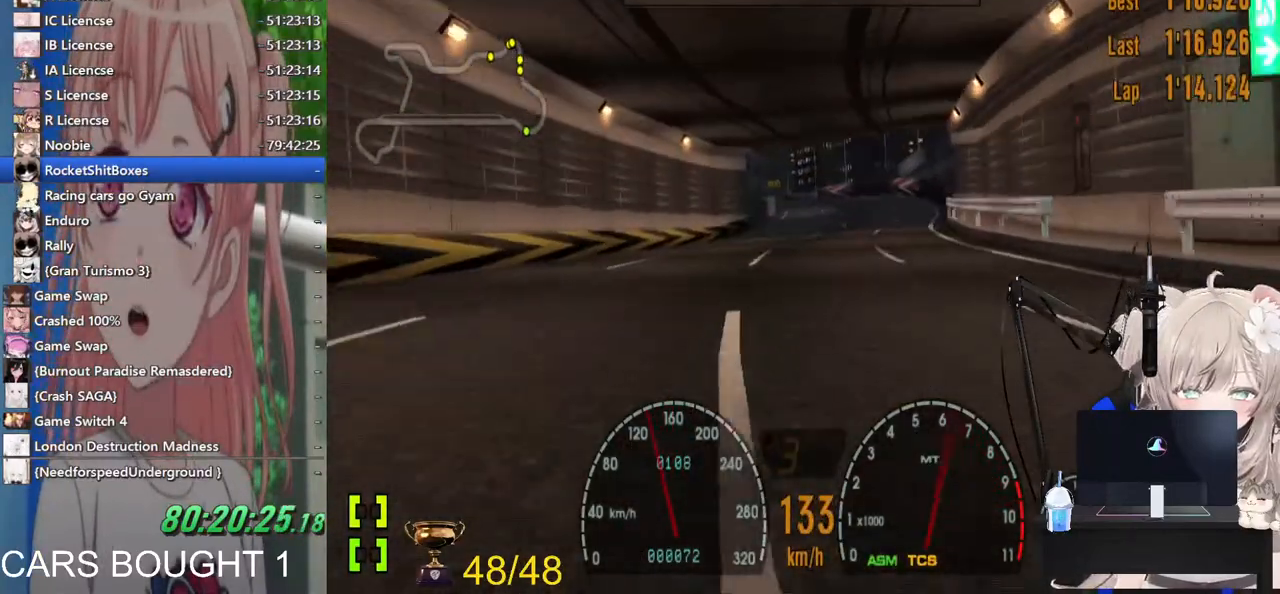
{"dt_ms": 500, "buttons": [], "left_stick": "left", "right_stick": "center", "events": [[17, "CROSS", "up"], [450, "left_stick", "left"]]}
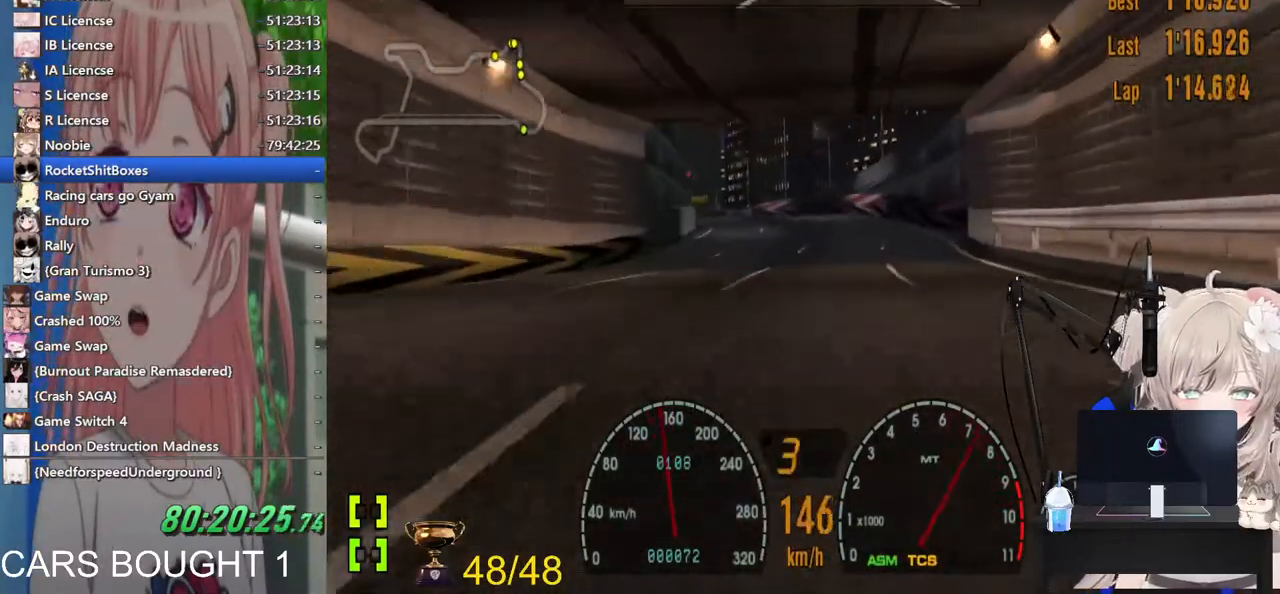
{"dt_ms": 500, "buttons": [], "left_stick": "left", "right_stick": "center", "events": [[83, "left_stick", "center"], [250, "left_stick", "left"]]}
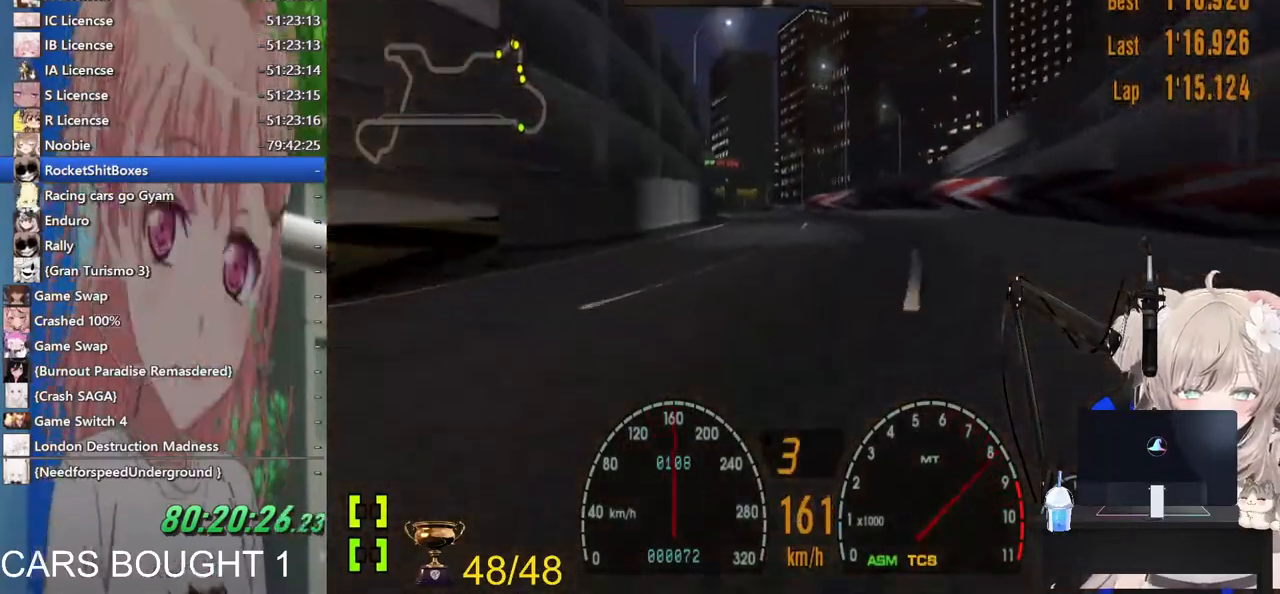
{"dt_ms": 500, "buttons": [], "left_stick": "right", "right_stick": "up-right", "events": [[50, "left_stick", "center"], [400, "left_stick", "right"], [467, "right_stick", "up-right"]]}
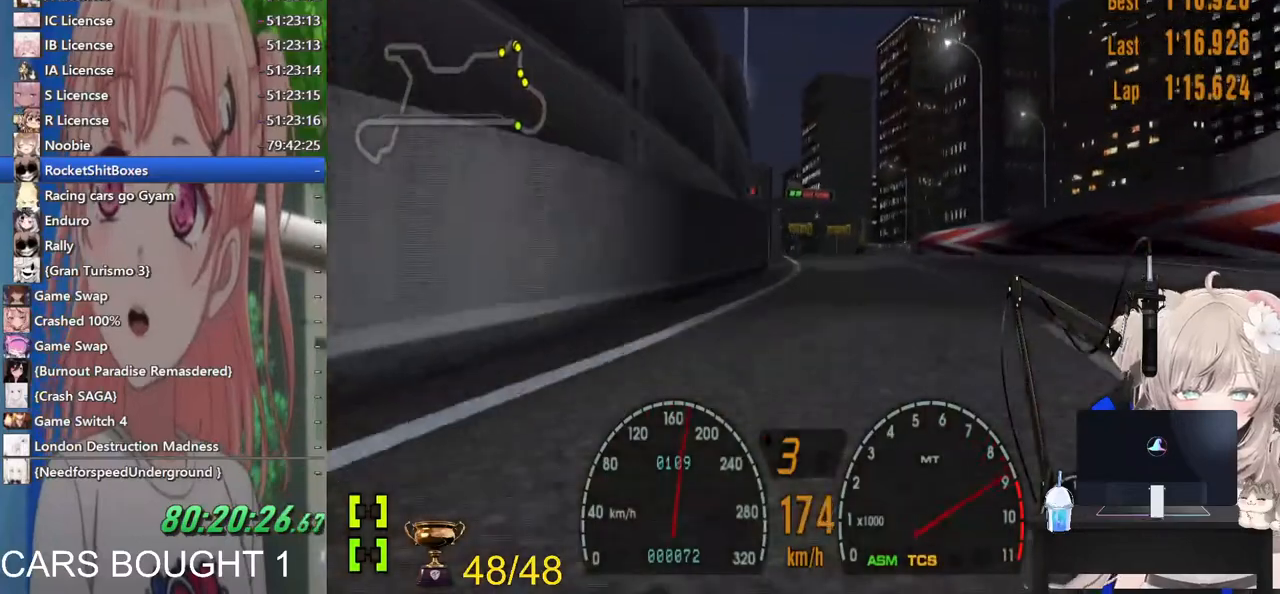
{"dt_ms": 500, "buttons": ["CROSS"], "left_stick": "left", "right_stick": "up-right", "events": [[17, "left_stick", "center"], [250, "left_stick", "left"], [367, "CROSS", "down"]]}
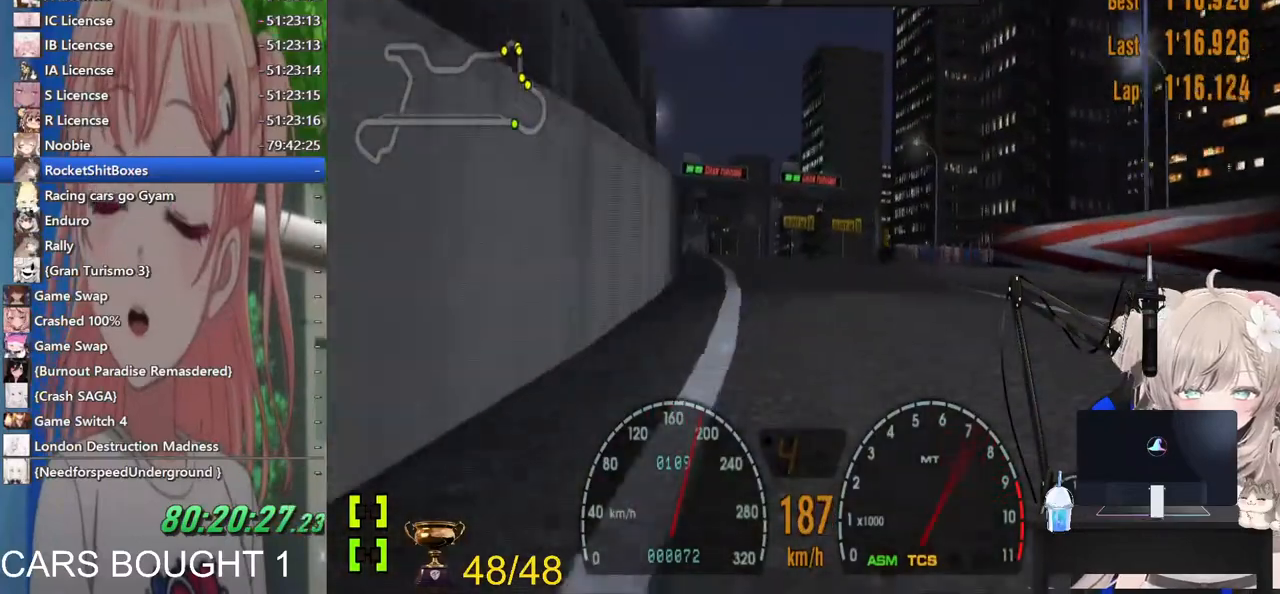
{"dt_ms": 500, "buttons": [], "left_stick": "center", "right_stick": "up-right", "events": [[17, "CROSS", "up"], [150, "left_stick", "center"]]}
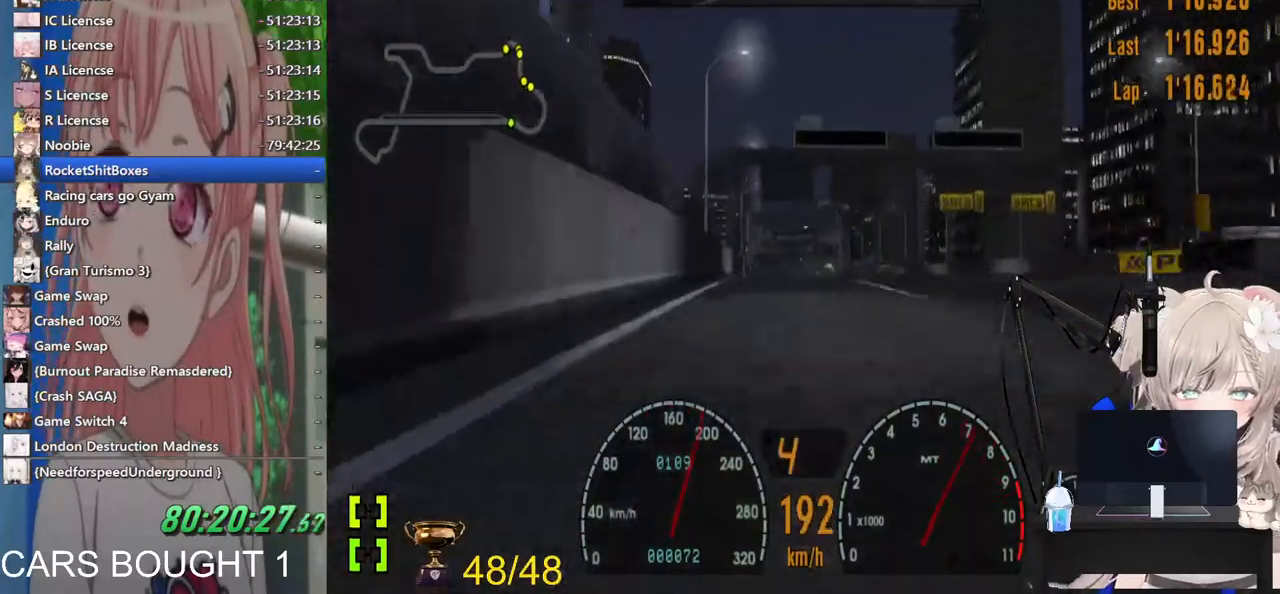
{"dt_ms": 500, "buttons": [], "left_stick": "center", "right_stick": "up-right", "events": [[83, "left_stick", "right"], [233, "left_stick", "center"]]}
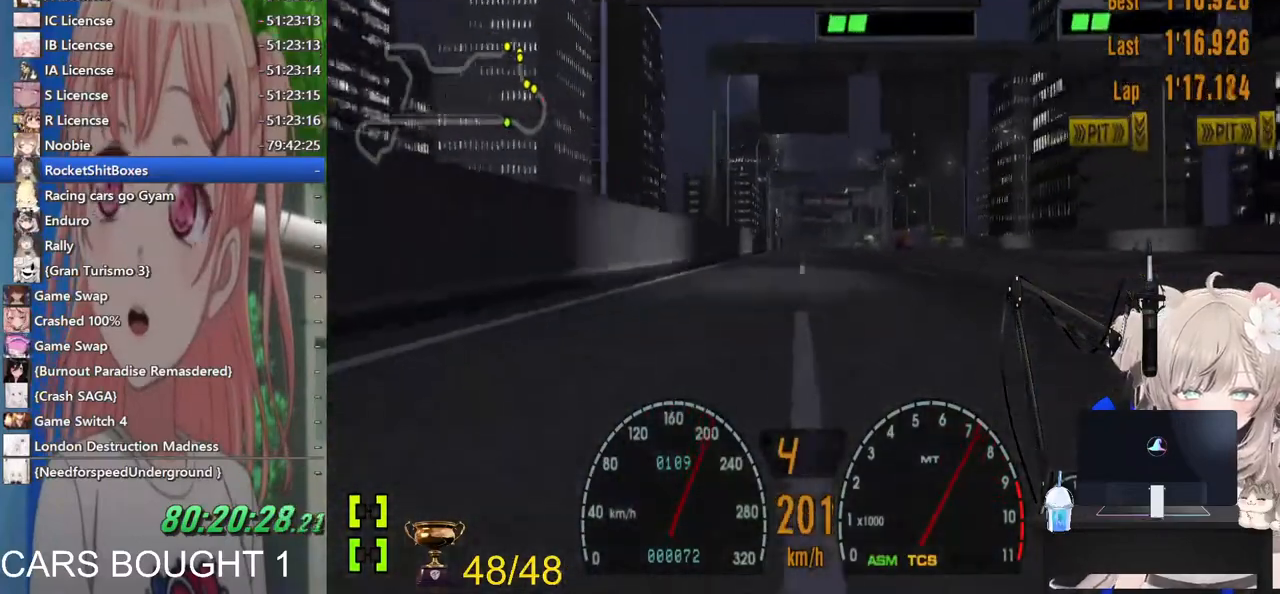
{"dt_ms": 1000, "buttons": ["L1"], "left_stick": "center", "right_stick": "center"}
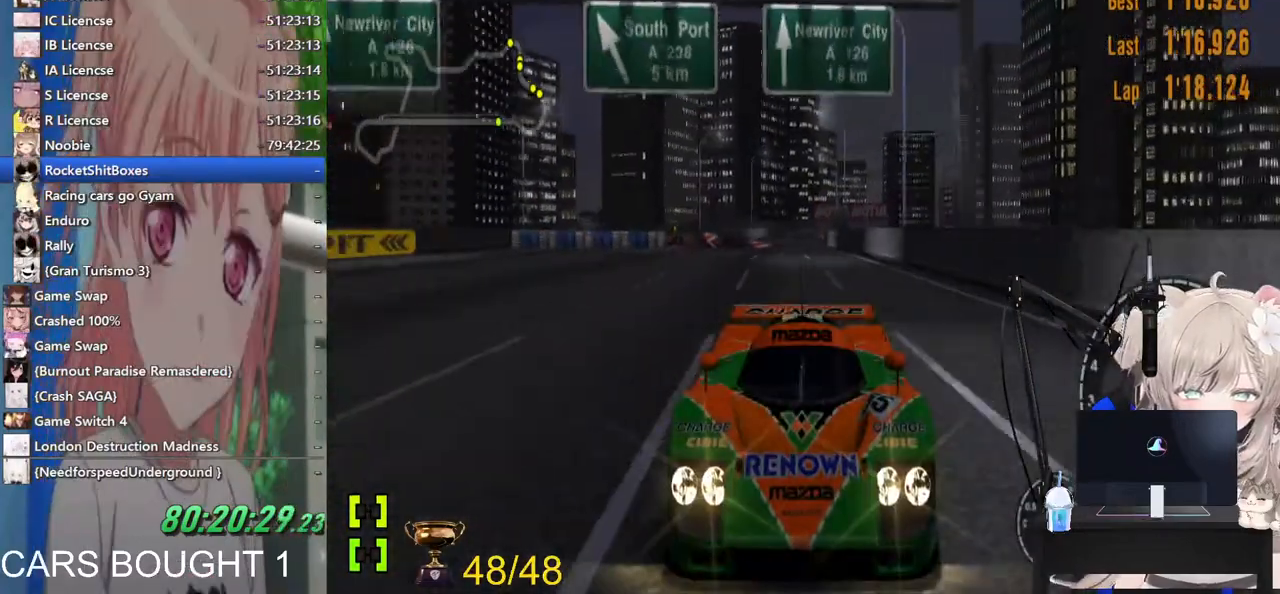
{"dt_ms": 1000, "buttons": ["L1"], "left_stick": "center", "right_stick": "center"}
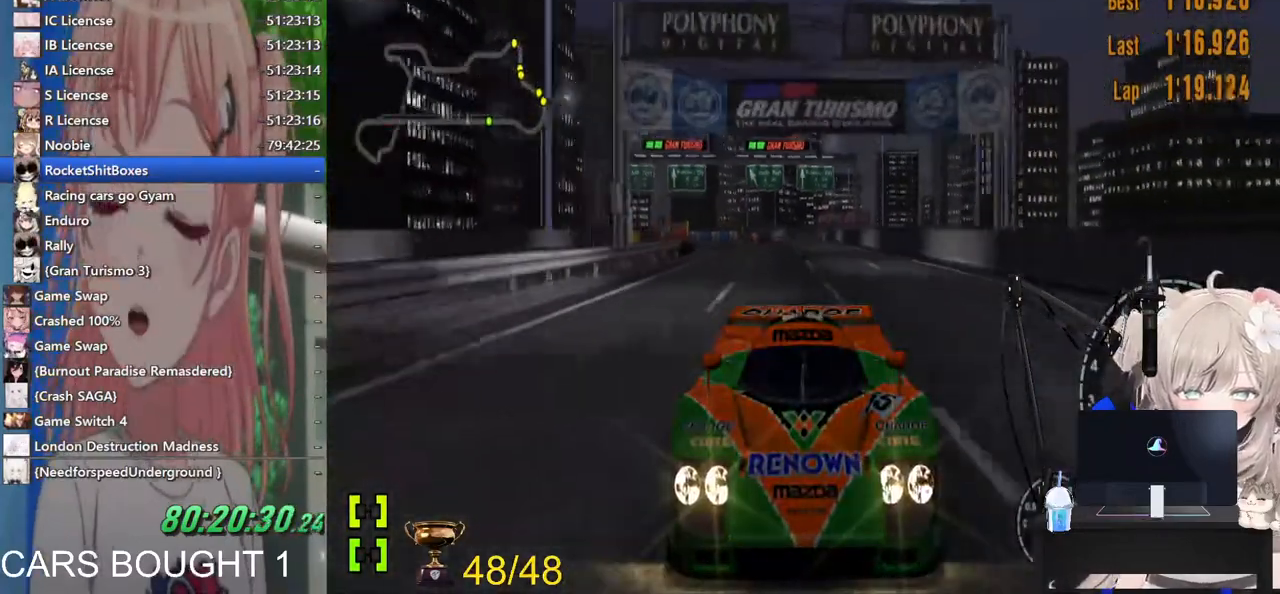
{"dt_ms": 500, "buttons": ["L1"], "left_stick": "center", "right_stick": "center", "events": []}
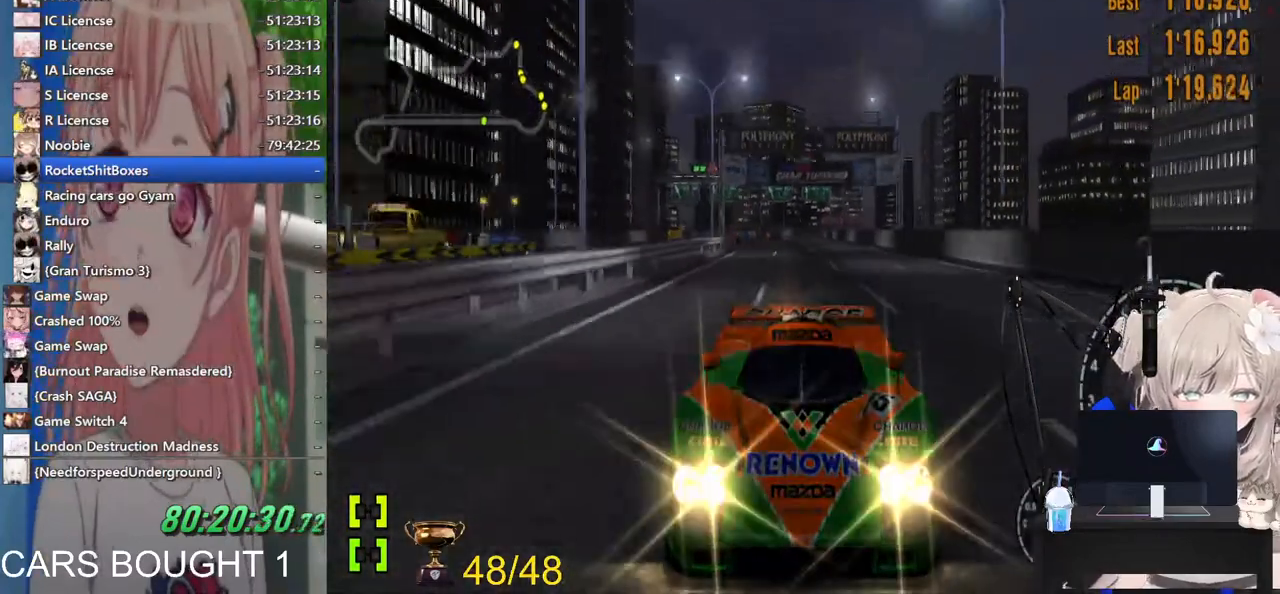
{"dt_ms": 500, "buttons": ["L1"], "left_stick": "center", "right_stick": "center"}